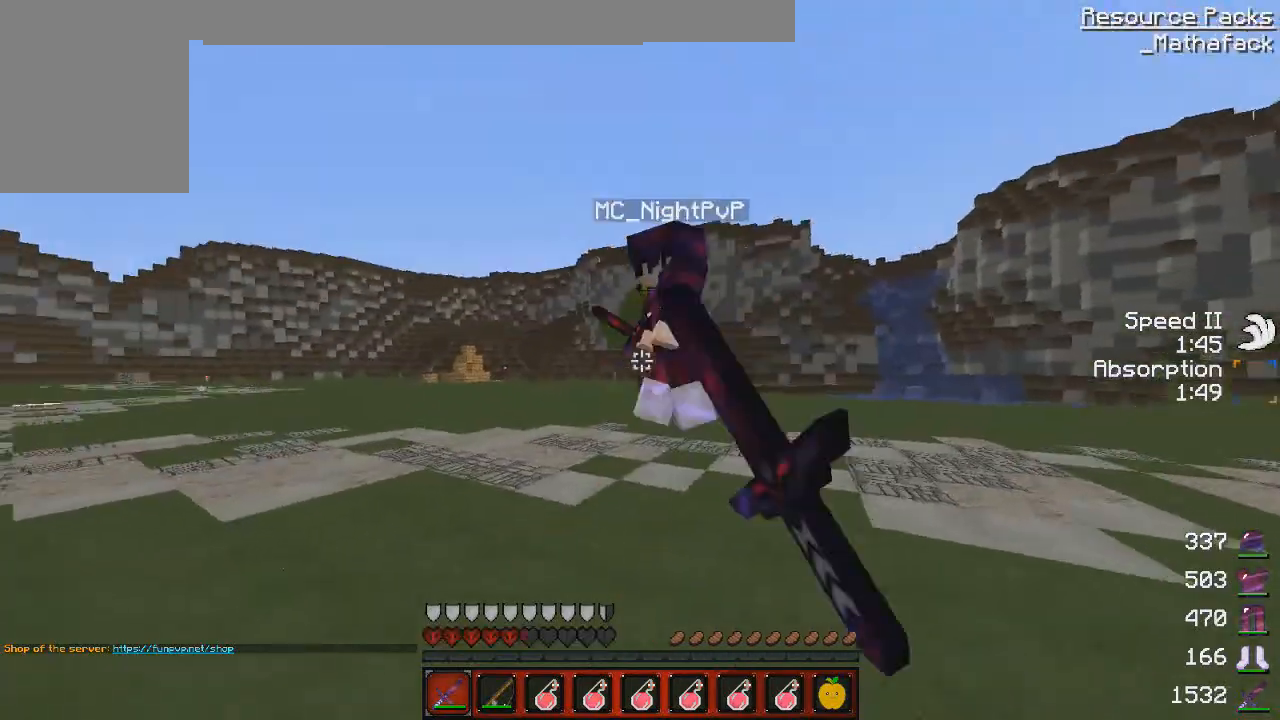
Gameplay with keyboard and mouse; each line is a JSON object with the keys and mouse buttons held at the frame after it. "events" lists presses ("down") and releases ("up") of "d", "q", "s", "z", "mouse_left" and "mouse_right" between this image and that frame as [ms after this image, input, new state], when the widget could be followed in between. "mouse_left", "mouse_right" = the "left", "right" buttons of the "mouse" list. No other keys are recorded. Fast repeated clicks can show as one long hold. Mouse movement is not recorded.
{"keys": ["d", "z"], "mouse": ["left"], "events": [[42, "mouse_left", "up"], [42, "z", "down"], [83, "mouse_left", "down"], [250, "mouse_left", "up"], [292, "mouse_left", "down"], [417, "mouse_left", "up"], [500, "mouse_left", "down"]]}
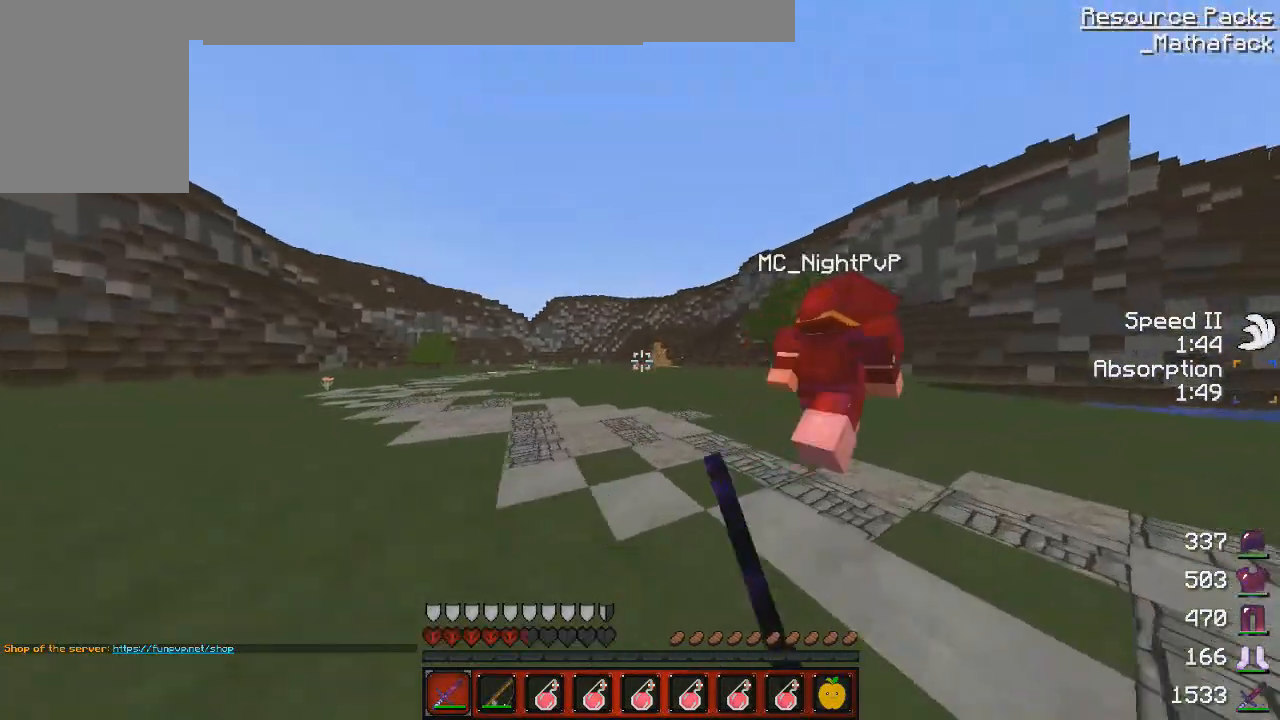
{"keys": ["q", "s"], "mouse": [], "events": [[84, "mouse_left", "up"], [209, "mouse_left", "down"], [292, "mouse_left", "up"], [376, "d", "up"], [376, "mouse_left", "down"], [459, "s", "down"], [459, "z", "up"], [501, "mouse_left", "up"], [501, "q", "down"]]}
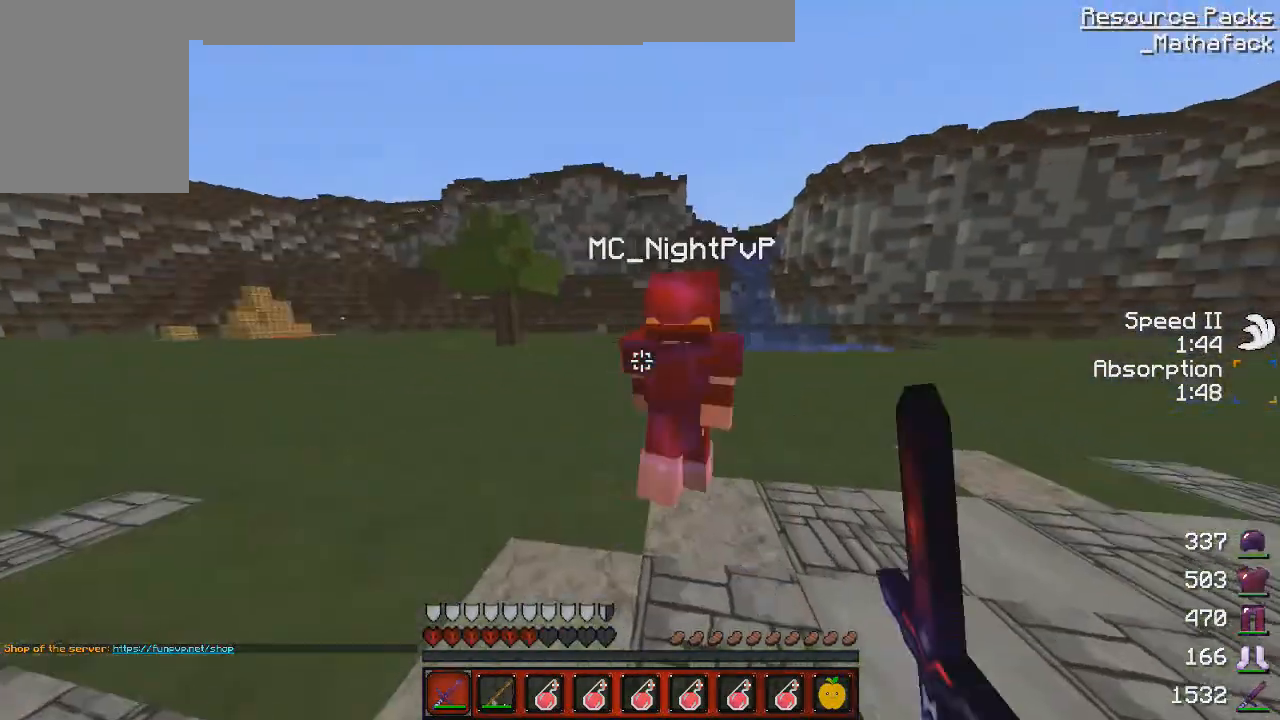
{"keys": ["q"], "mouse": ["left"], "events": [[83, "mouse_left", "down"], [167, "mouse_left", "up"], [167, "s", "up"], [208, "mouse_left", "down"], [292, "z", "down"], [375, "mouse_left", "up"], [417, "mouse_left", "down"], [417, "z", "up"]]}
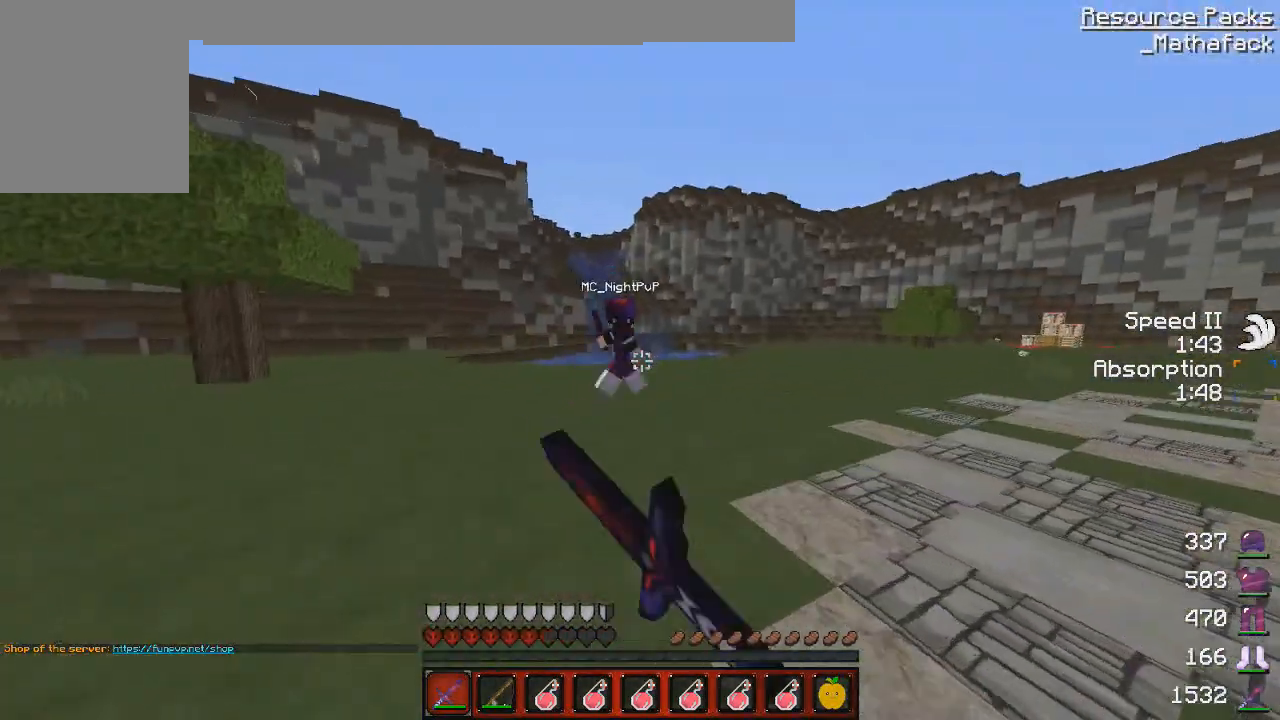
{"keys": ["z"], "mouse": ["left"], "events": [[209, "mouse_left", "up"], [209, "z", "down"], [292, "mouse_left", "down"], [418, "mouse_left", "up"], [459, "q", "up"], [501, "mouse_left", "down"]]}
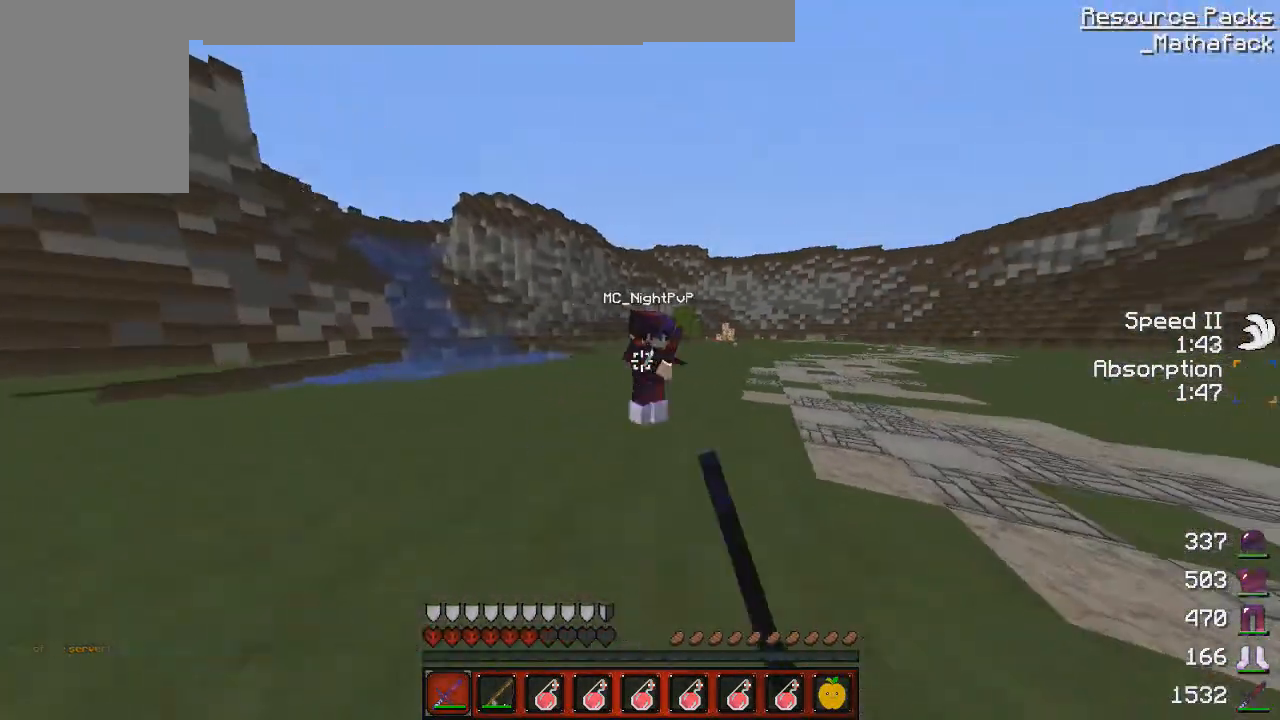
{"keys": ["d", "s"], "mouse": [], "events": [[83, "mouse_left", "up"], [167, "d", "down"], [209, "mouse_left", "down"], [250, "z", "up"], [292, "mouse_left", "up"], [375, "mouse_left", "down"], [417, "s", "down"], [500, "mouse_left", "up"]]}
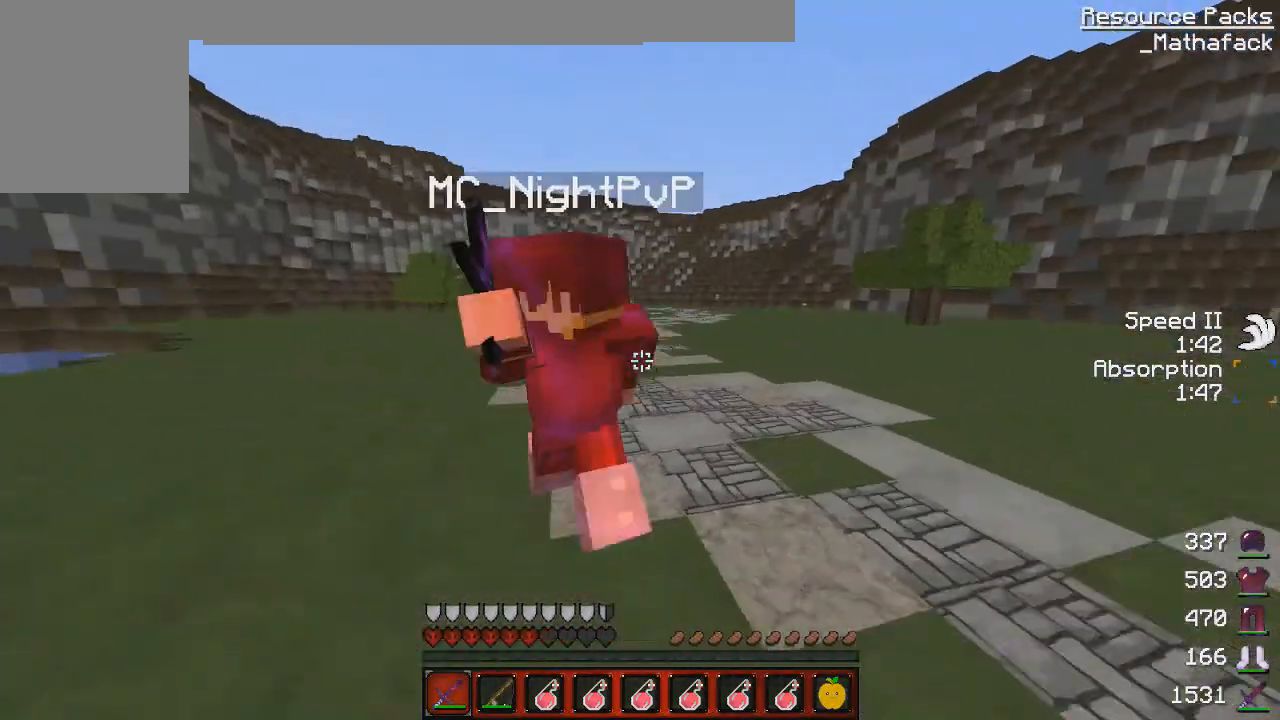
{"keys": ["d", "z"], "mouse": ["left"], "events": [[84, "mouse_left", "down"], [84, "mouse_right", "down"], [84, "s", "up"], [167, "mouse_right", "up"], [167, "z", "down"], [209, "mouse_left", "up"], [251, "mouse_left", "down"], [376, "mouse_left", "up"], [459, "mouse_left", "down"]]}
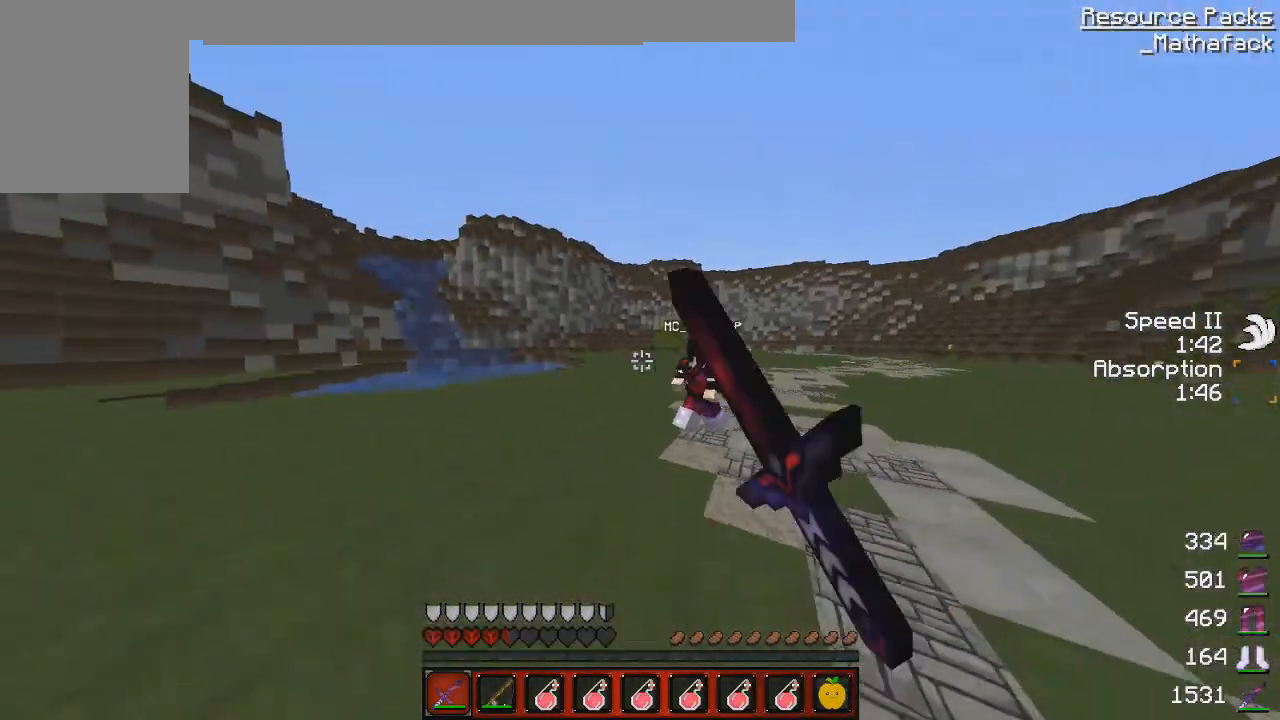
{"keys": ["d", "z"], "mouse": ["left"], "events": [[250, "mouse_left", "up"], [375, "mouse_left", "down"], [459, "mouse_left", "up"], [500, "mouse_left", "down"]]}
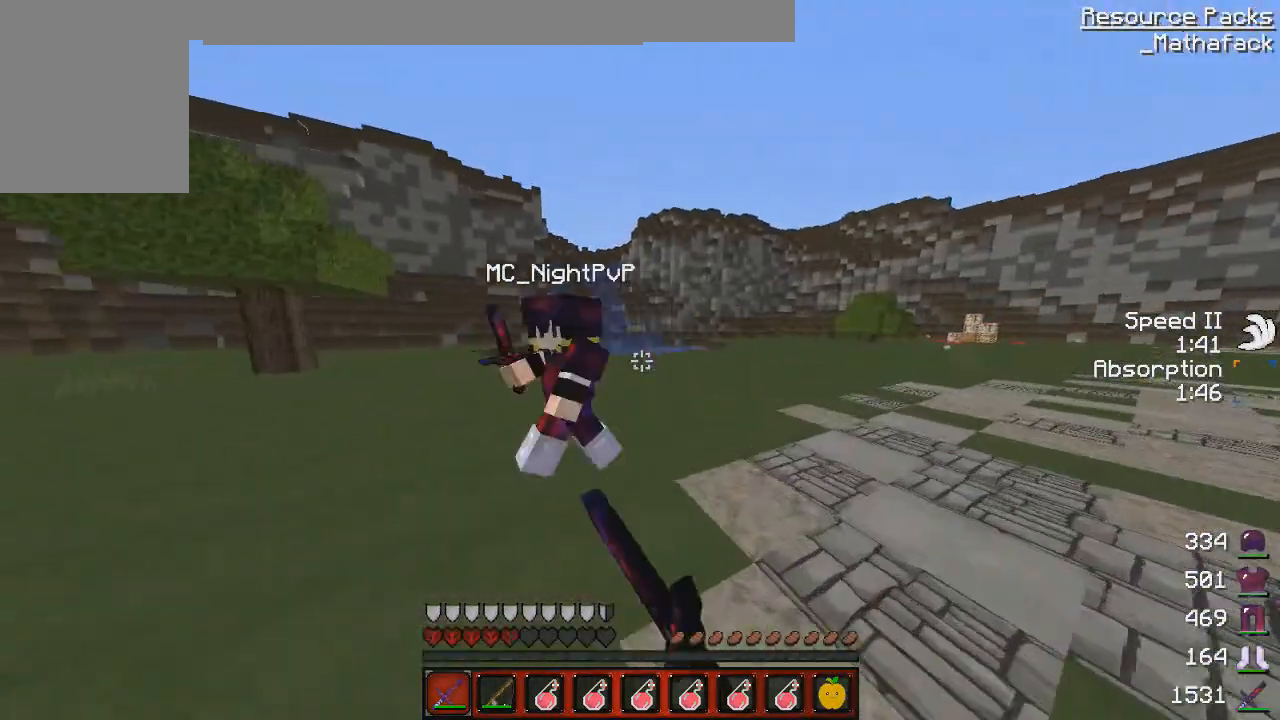
{"keys": [], "mouse": [], "events": [[84, "d", "up"], [84, "z", "up"], [167, "mouse_left", "up"], [167, "q", "down"], [209, "mouse_left", "down"], [209, "z", "down"], [376, "mouse_left", "up"], [418, "mouse_left", "down"], [459, "q", "up"], [501, "mouse_left", "up"], [501, "z", "up"]]}
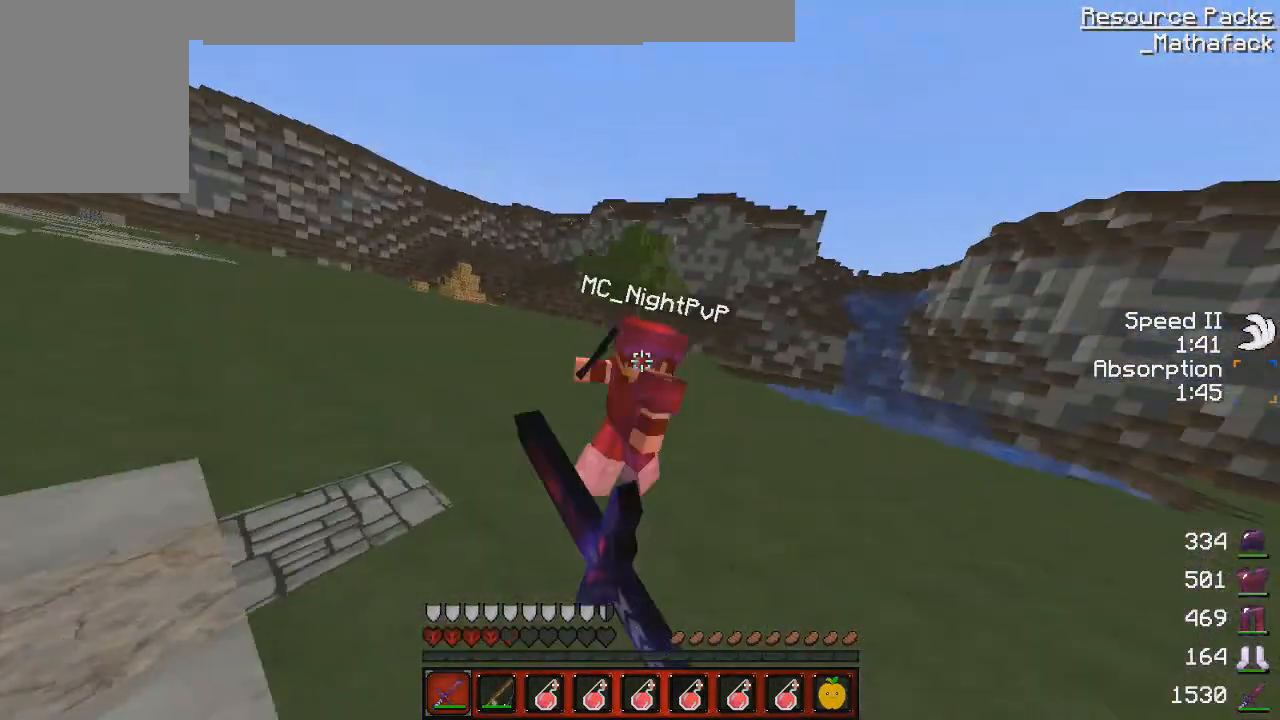
{"keys": ["d", "z"], "mouse": ["left"], "events": [[42, "mouse_left", "down"], [83, "d", "down"], [83, "z", "down"], [209, "mouse_left", "up"], [250, "mouse_left", "down"], [375, "mouse_left", "up"], [500, "mouse_left", "down"]]}
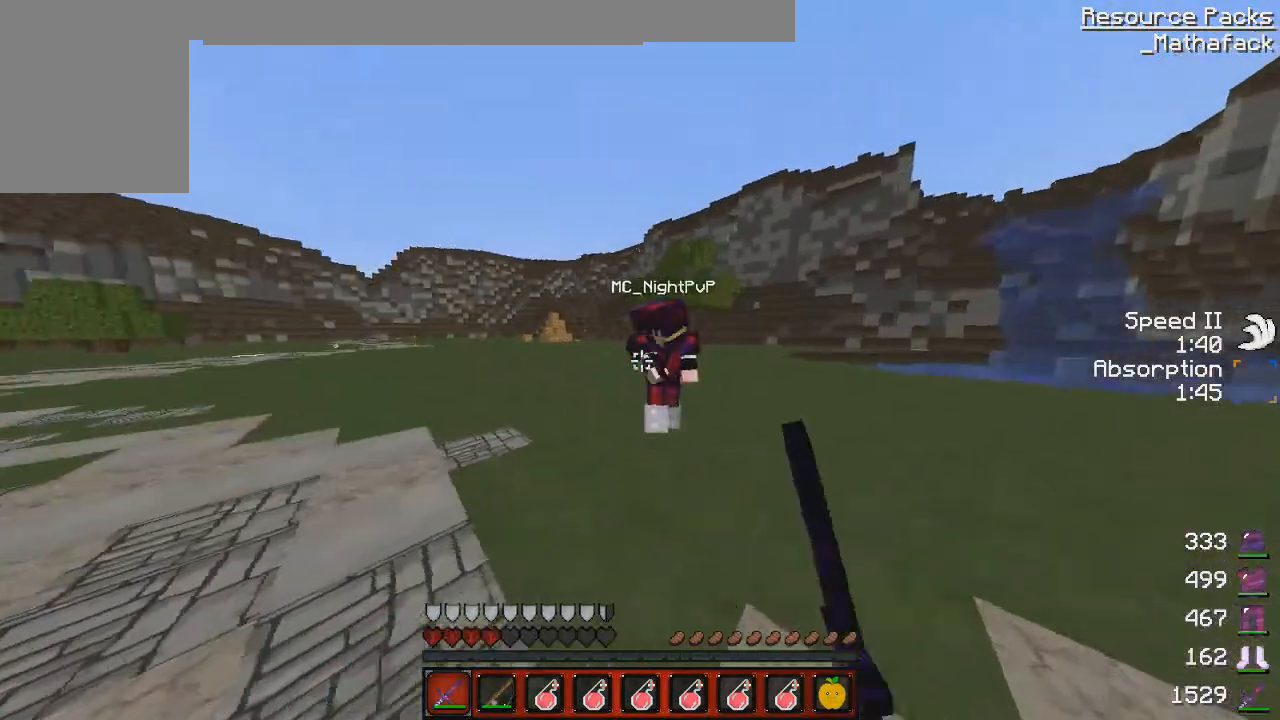
{"keys": ["q"], "mouse": [], "events": [[42, "mouse_left", "up"], [167, "mouse_left", "down"], [292, "d", "up"], [292, "mouse_left", "up"], [292, "z", "up"], [376, "mouse_left", "down"], [376, "q", "down"], [376, "s", "down"], [459, "mouse_left", "up"], [501, "s", "up"]]}
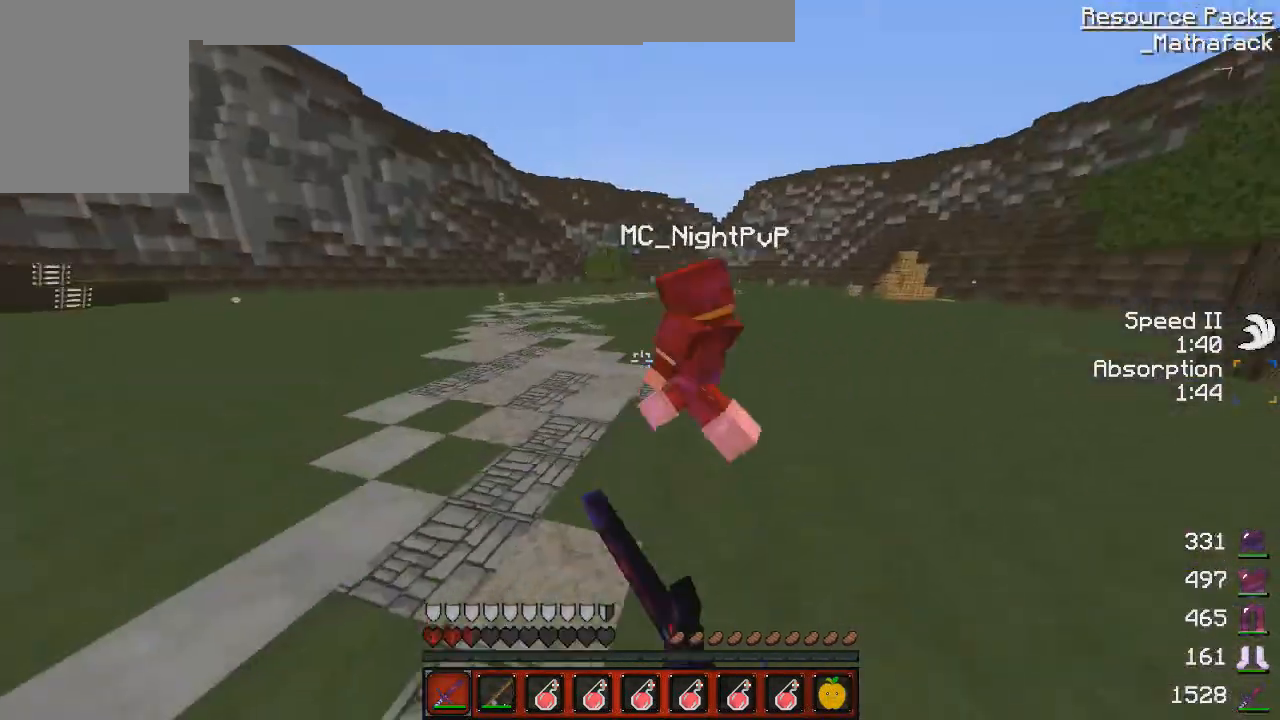
{"keys": ["q", "z"], "mouse": ["left"], "events": [[42, "mouse_left", "down"], [42, "z", "down"], [167, "mouse_left", "up"], [250, "mouse_left", "down"], [250, "q", "up"], [375, "mouse_left", "up"], [375, "q", "down"], [459, "mouse_left", "down"]]}
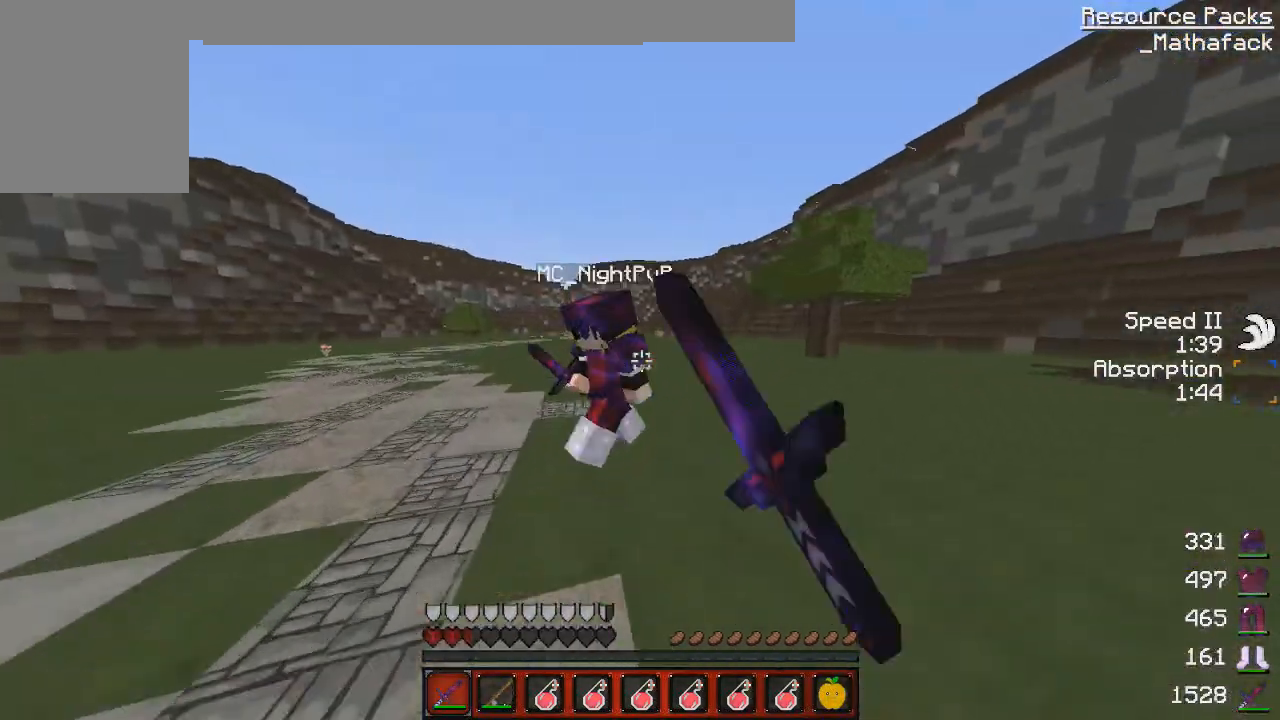
{"keys": ["q", "z"], "mouse": ["left"], "events": [[42, "mouse_left", "up"], [167, "mouse_left", "down"], [167, "z", "up"], [209, "s", "down"], [251, "mouse_left", "up"], [292, "s", "up"], [334, "z", "down"], [376, "mouse_left", "down"], [459, "mouse_left", "up"], [501, "mouse_left", "down"]]}
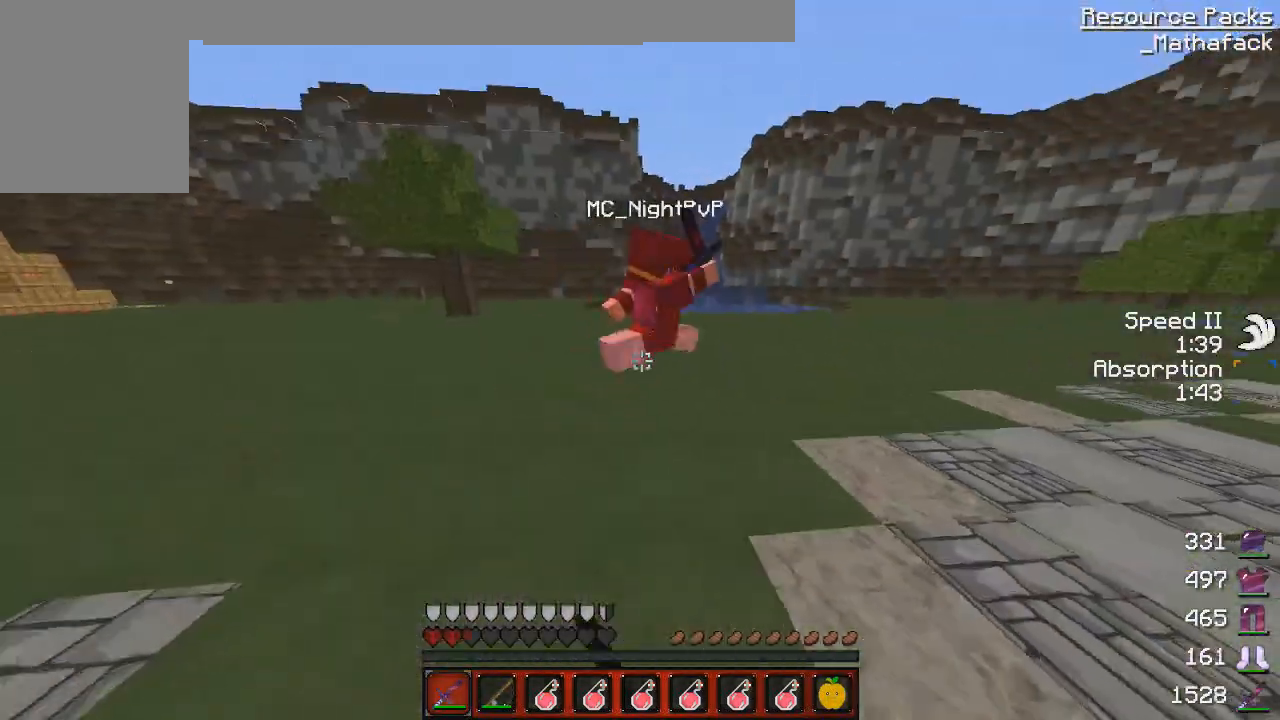
{"keys": ["q", "s"], "mouse": [], "events": [[167, "mouse_left", "up"], [208, "mouse_left", "down"], [375, "z", "up"], [459, "s", "down"], [500, "mouse_left", "up"]]}
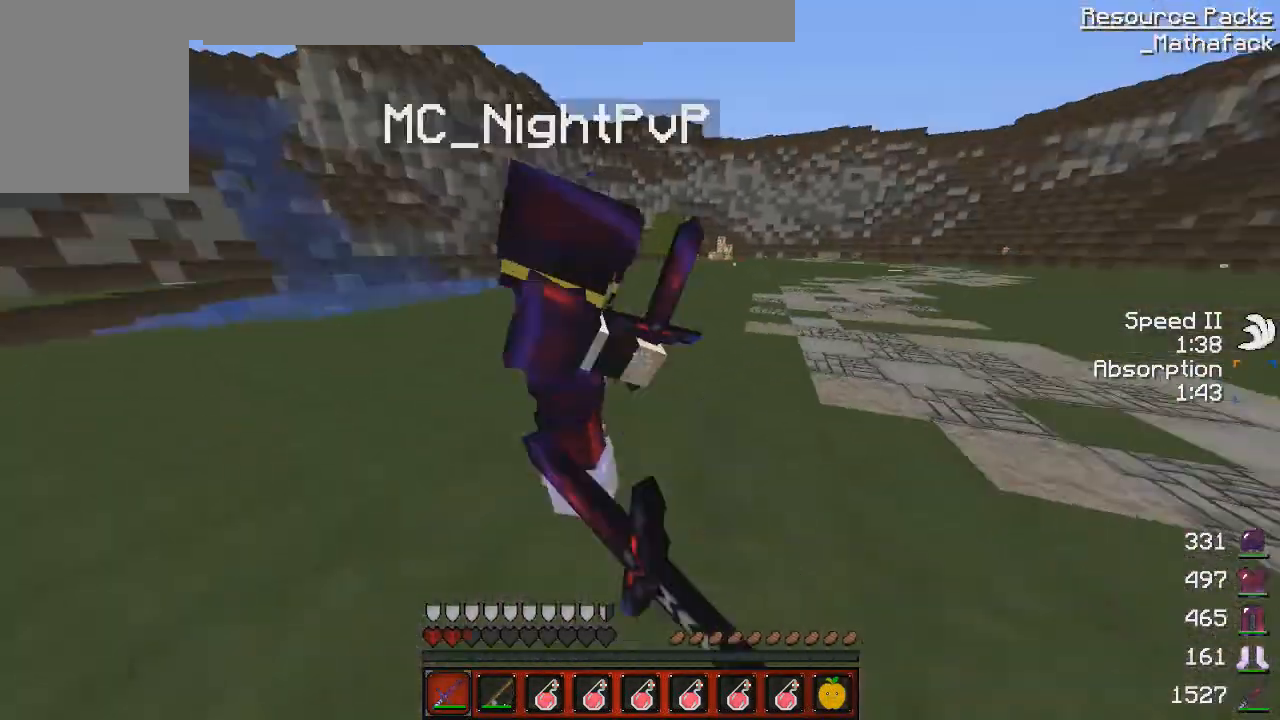
{"keys": ["d", "z"], "mouse": ["left"], "events": [[42, "s", "up"], [84, "mouse_right", "down"], [167, "mouse_left", "down"], [167, "mouse_right", "up"], [209, "mouse_left", "up"], [209, "q", "up"], [251, "d", "down"], [251, "mouse_left", "down"], [334, "mouse_left", "up"], [376, "z", "down"], [459, "mouse_left", "down"]]}
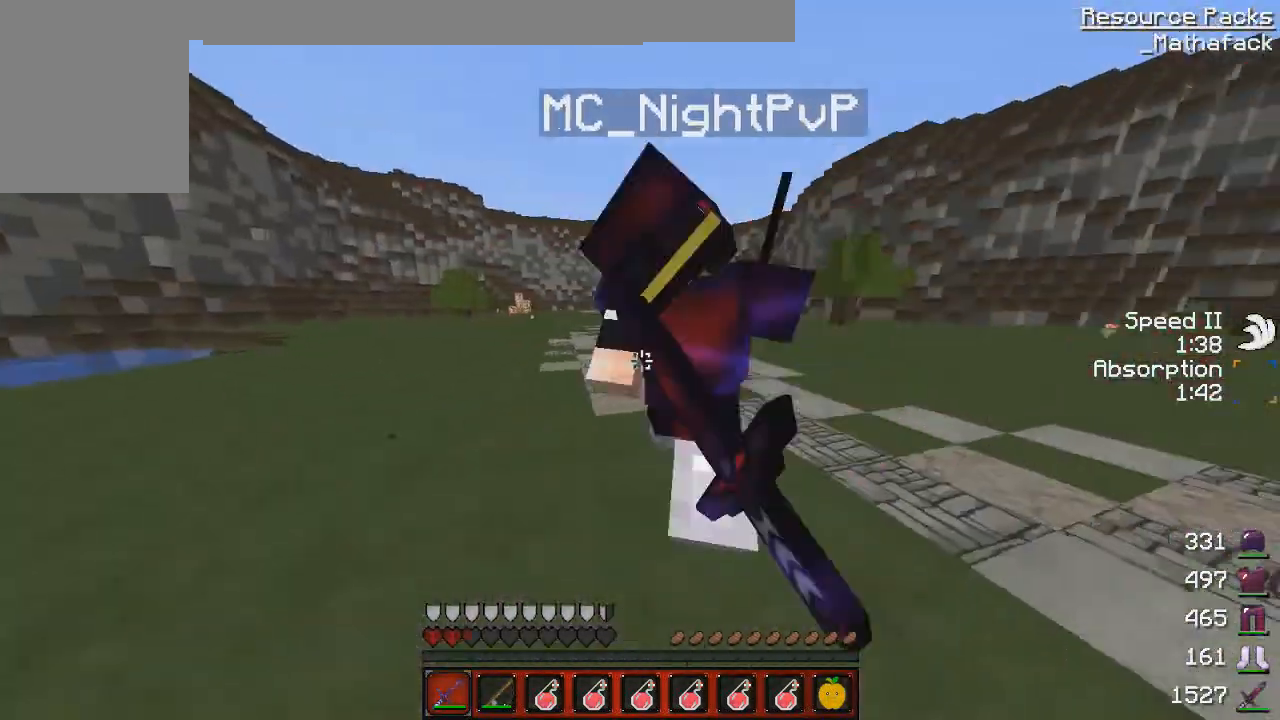
{"keys": ["d", "z"], "mouse": ["left"], "events": [[42, "mouse_left", "up"], [83, "mouse_left", "down"], [83, "z", "up"], [167, "s", "down"], [208, "mouse_left", "up"], [292, "mouse_left", "down"], [292, "s", "up"], [375, "mouse_left", "up"], [375, "z", "down"], [500, "mouse_left", "down"]]}
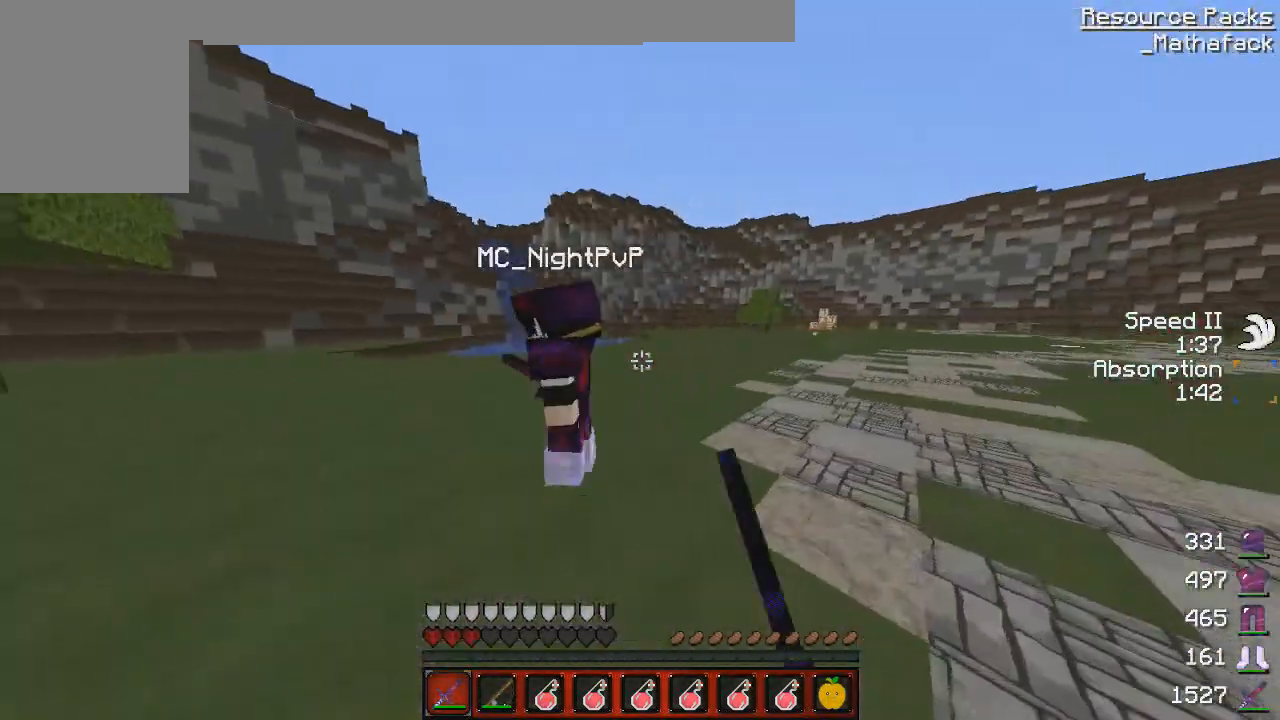
{"keys": ["d", "z"], "mouse": [], "events": [[84, "mouse_left", "up"], [209, "mouse_left", "down"], [292, "mouse_left", "up"], [376, "mouse_left", "down"], [501, "mouse_left", "up"]]}
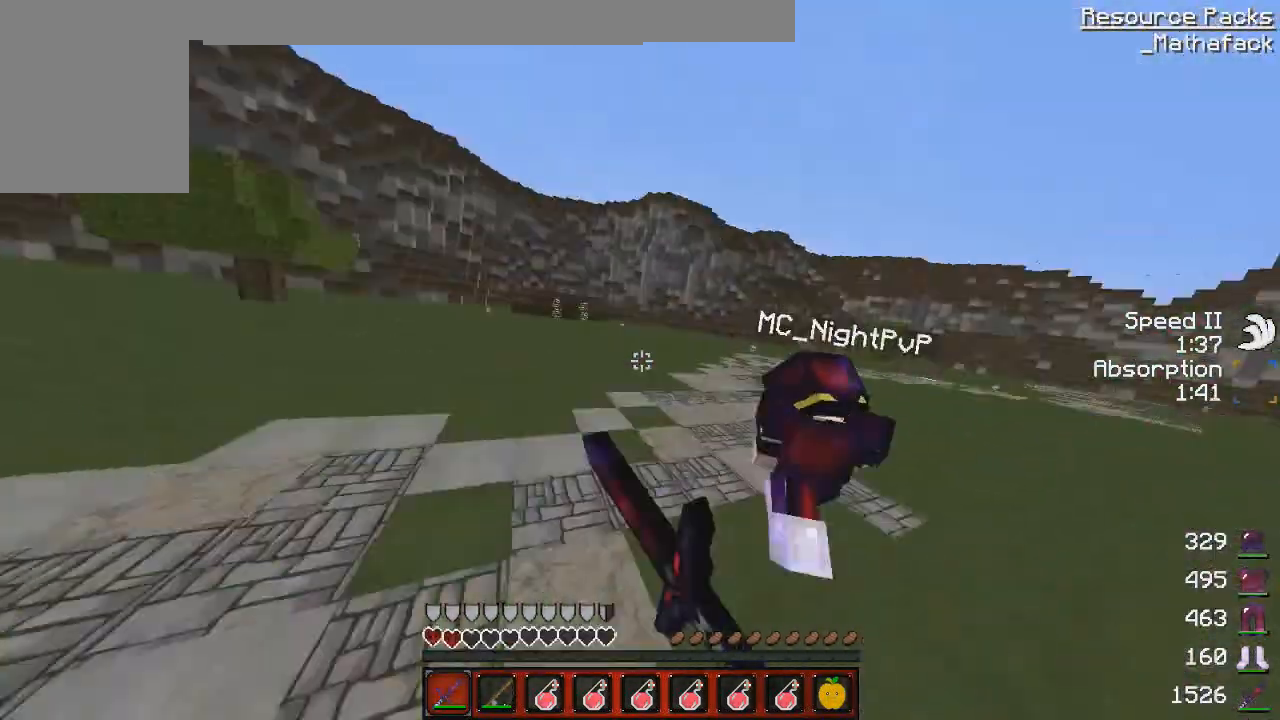
{"keys": ["d", "z"], "mouse": ["left"], "events": [[42, "mouse_left", "down"], [209, "mouse_left", "up"], [250, "mouse_left", "down"], [375, "mouse_left", "up"], [459, "mouse_left", "down"]]}
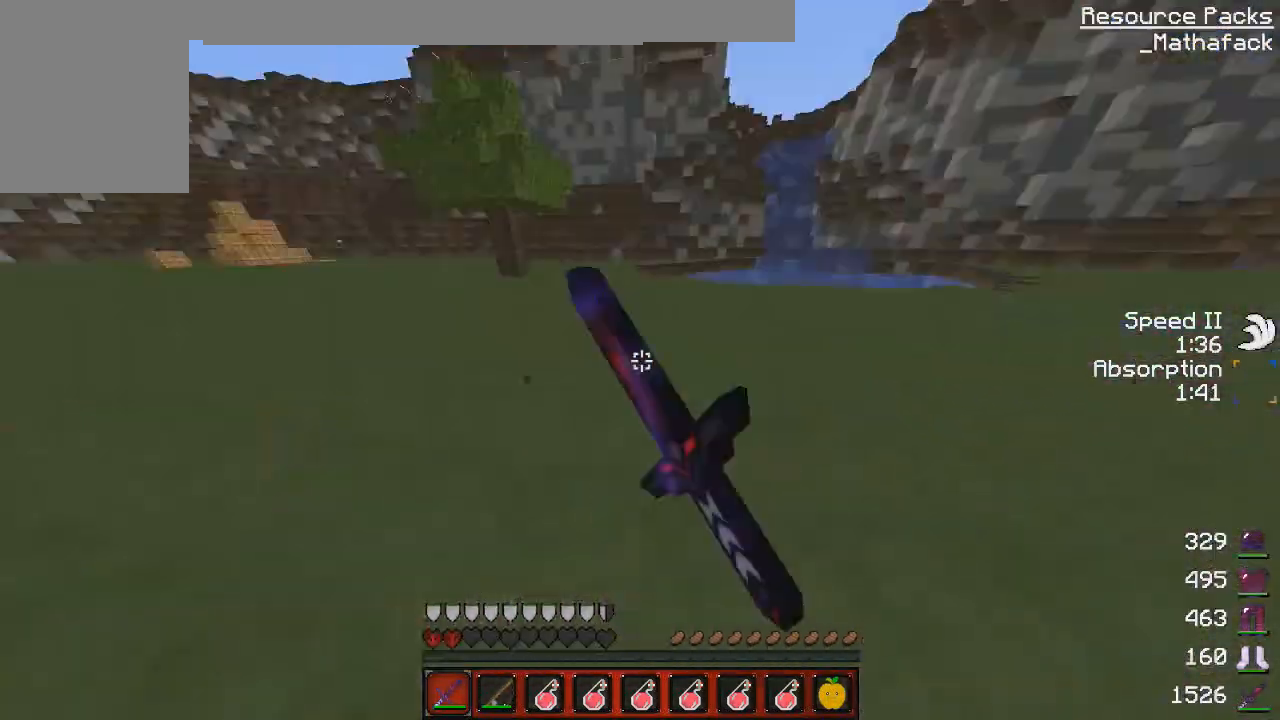
{"keys": ["z"], "mouse": ["left", "right"], "events": [[84, "d", "up"], [84, "mouse_left", "up"], [251, "mouse_left", "down"], [251, "mouse_right", "down"]]}
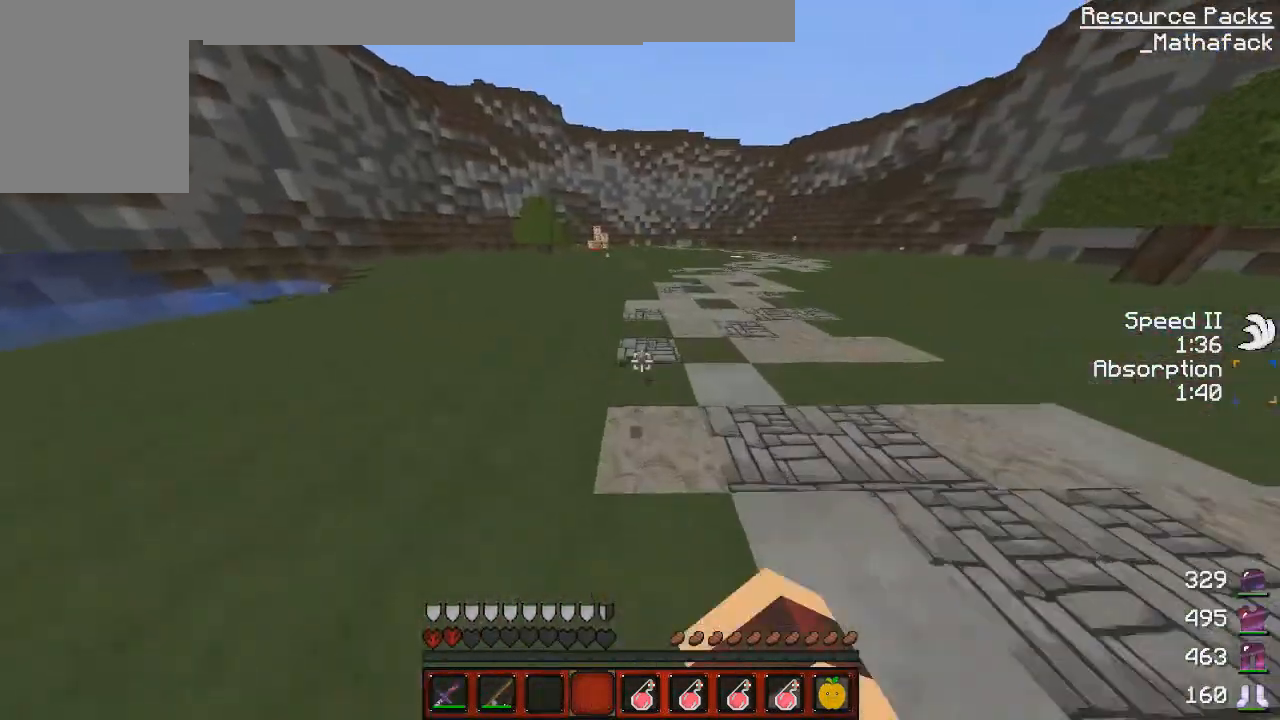
{"keys": ["d", "z"], "mouse": [], "events": [[42, "mouse_left", "up"], [42, "mouse_right", "up"], [42, "q", "down"], [42, "z", "up"], [83, "mouse_left", "down"], [83, "q", "up"], [83, "z", "down"], [125, "mouse_left", "up"], [208, "mouse_left", "down"], [250, "z", "up"], [292, "mouse_left", "up"], [334, "z", "down"], [375, "d", "down"], [417, "mouse_left", "down"], [500, "mouse_left", "up"]]}
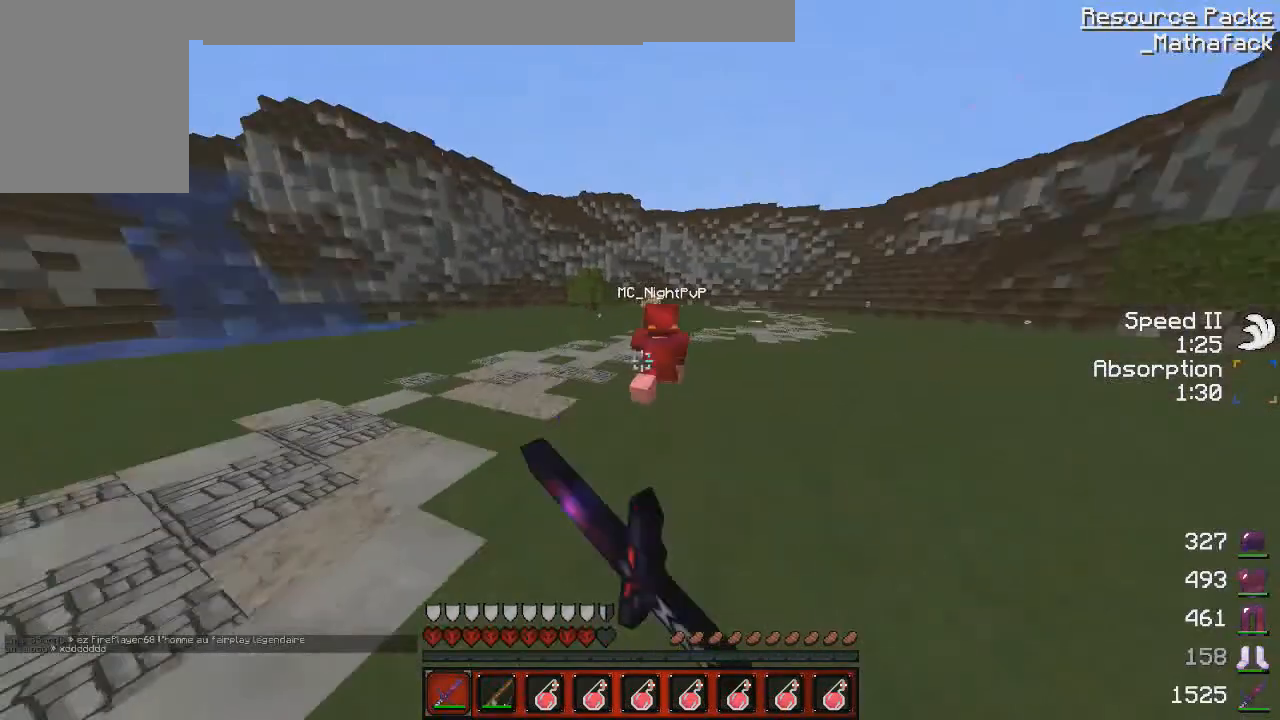
{"keys": ["d", "z"], "mouse": ["left"], "events": [[292, "mouse_left", "down"], [334, "mouse_left", "up"], [459, "mouse_left", "down"]]}
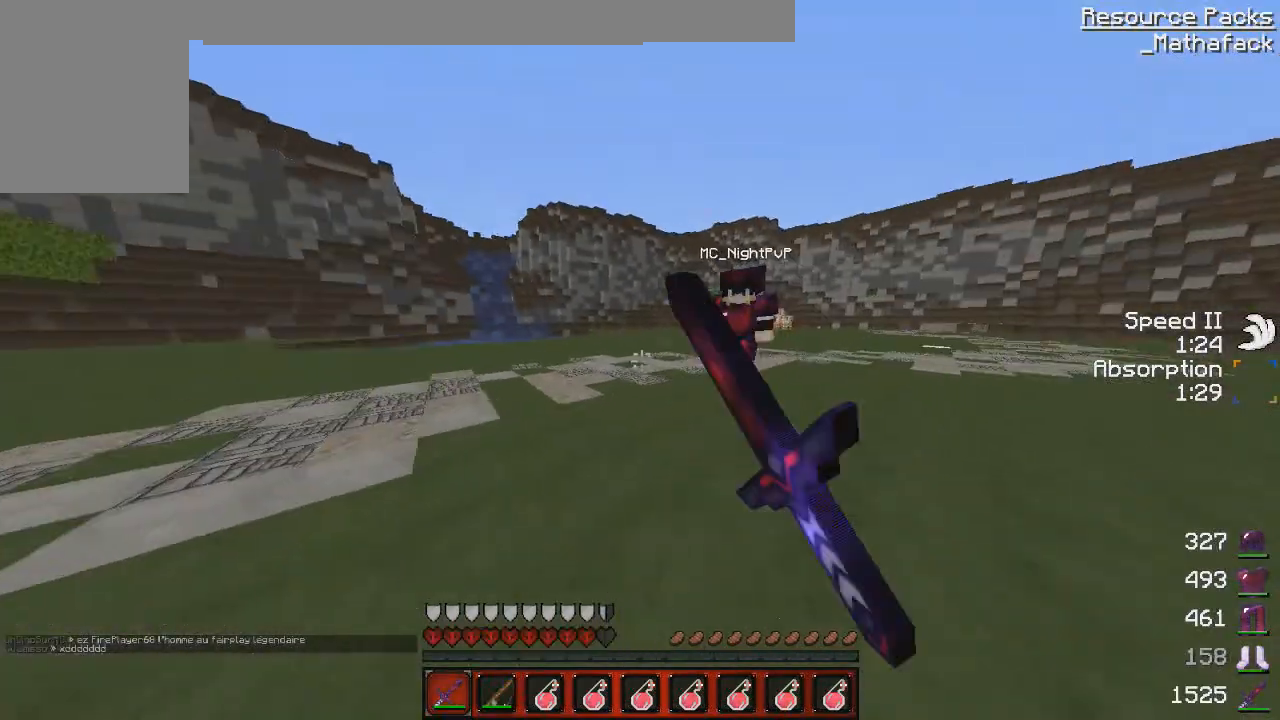
{"keys": ["d", "s"], "mouse": ["left"], "events": [[83, "mouse_left", "up"], [167, "mouse_left", "down"], [292, "z", "up"], [334, "s", "down"], [417, "mouse_left", "up"], [500, "mouse_left", "down"]]}
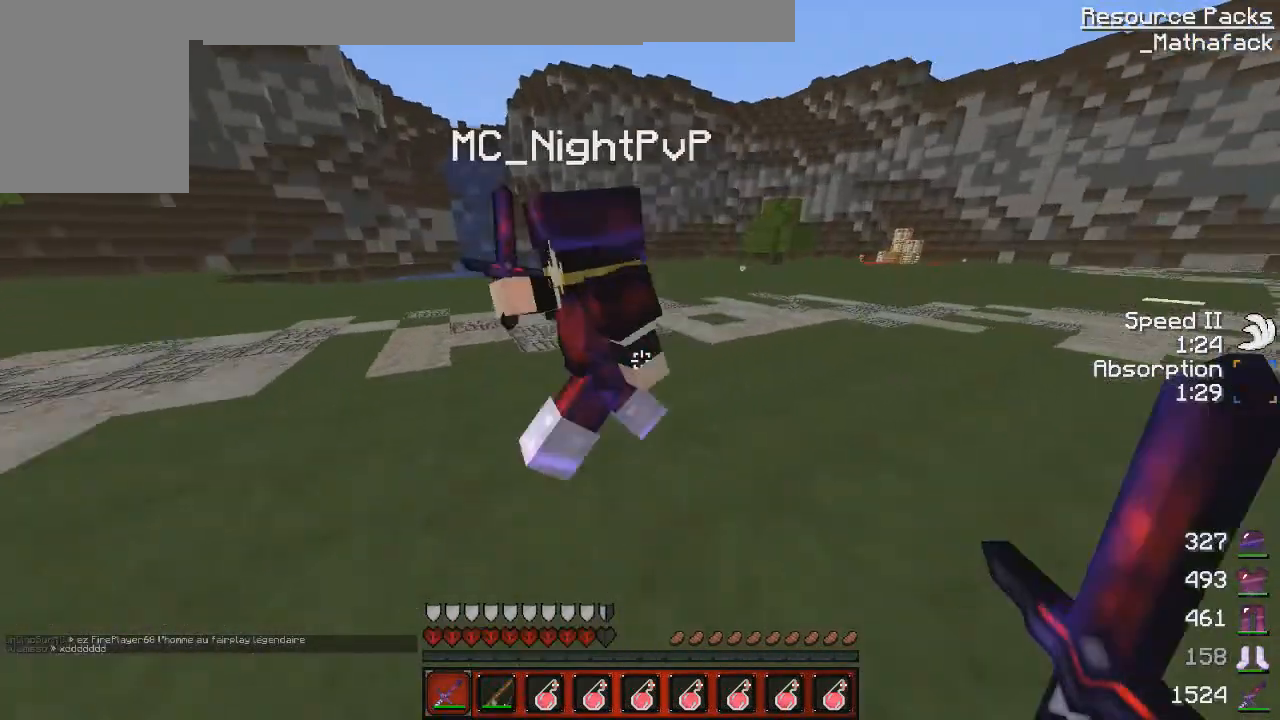
{"keys": ["q"], "mouse": [], "events": [[42, "d", "up"], [42, "mouse_right", "down"], [126, "mouse_left", "up"], [126, "mouse_right", "up"], [126, "s", "up"], [167, "mouse_left", "down"], [167, "q", "down"], [209, "z", "down"], [292, "mouse_left", "up"], [376, "mouse_left", "down"], [418, "z", "up"], [501, "mouse_left", "up"]]}
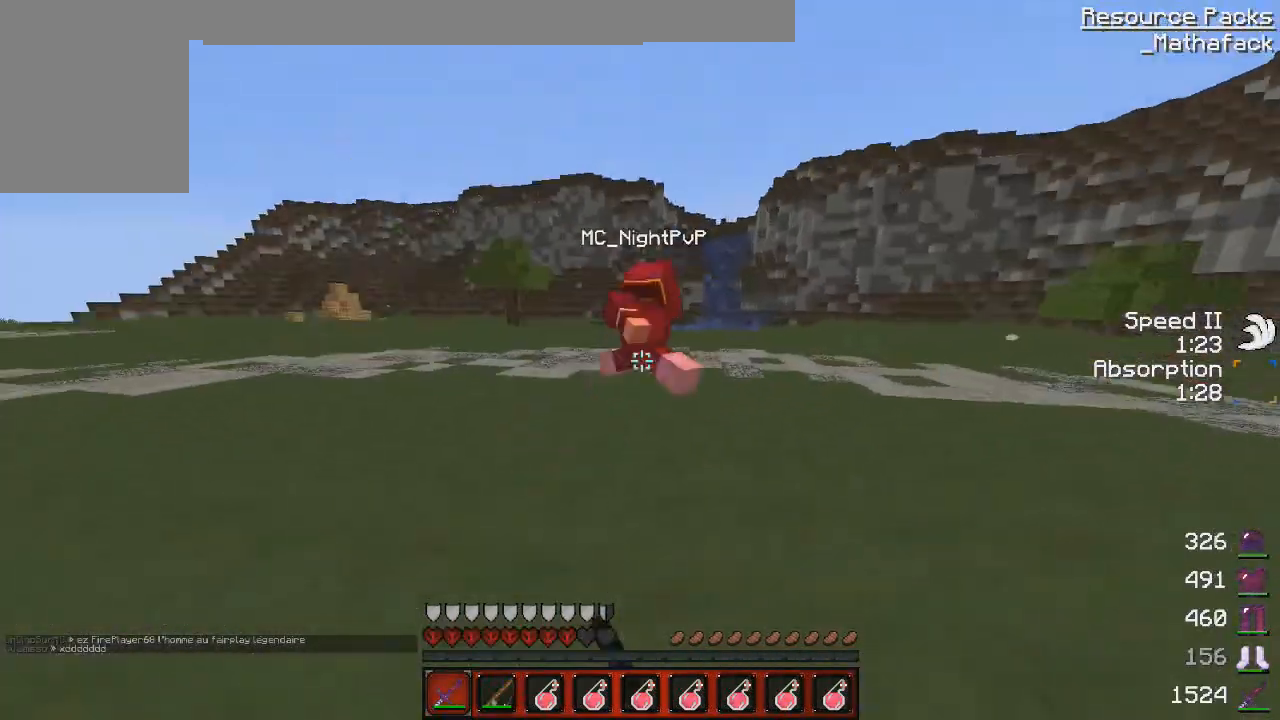
{"keys": ["z"], "mouse": ["left"], "events": [[83, "mouse_left", "down"], [83, "z", "down"], [208, "mouse_left", "up"], [292, "mouse_left", "down"], [417, "mouse_left", "up"], [459, "mouse_left", "down"], [500, "q", "up"]]}
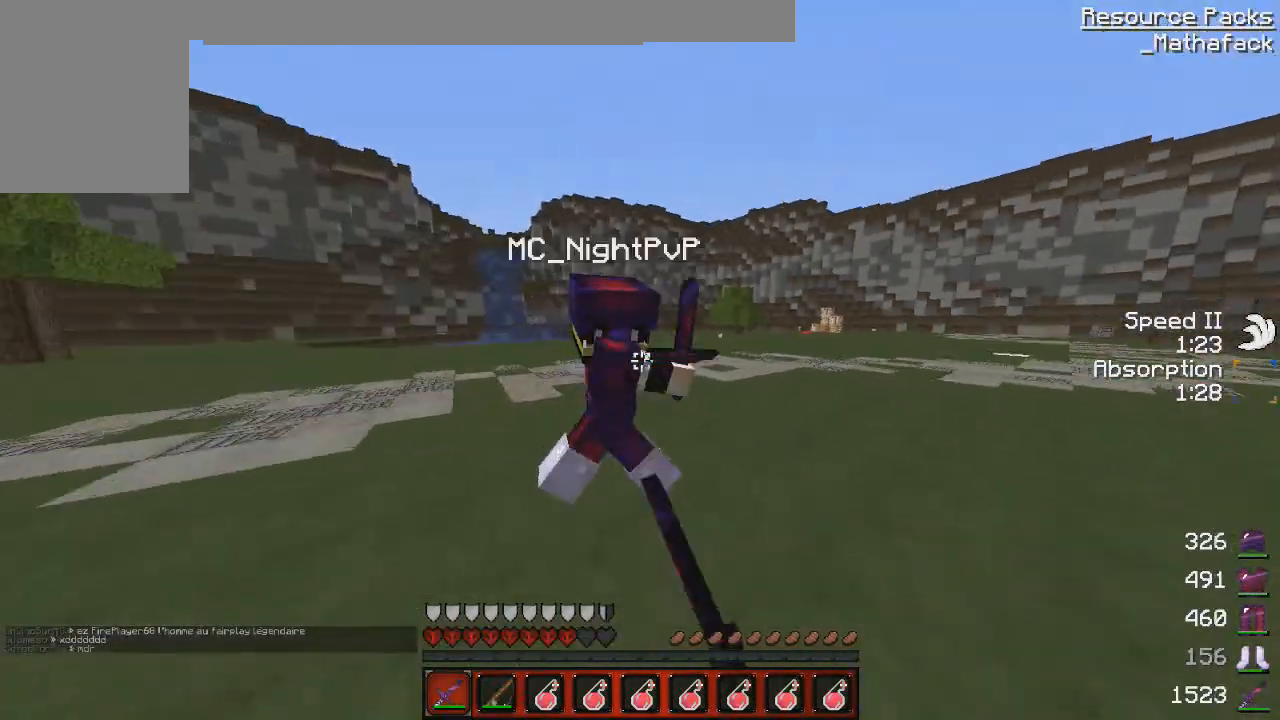
{"keys": ["d", "s"], "mouse": [], "events": [[84, "mouse_left", "up"], [209, "mouse_left", "down"], [209, "z", "up"], [251, "d", "down"], [292, "mouse_left", "up"], [292, "s", "down"], [334, "mouse_left", "down"], [459, "mouse_left", "up"]]}
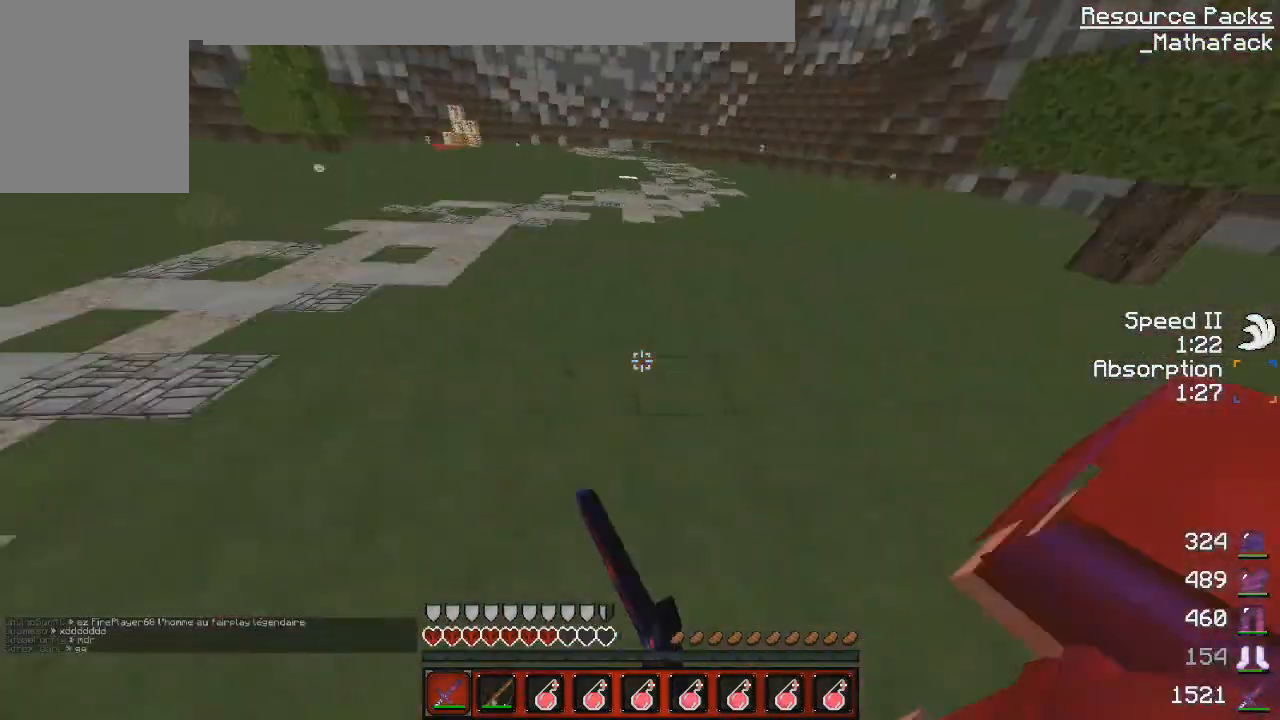
{"keys": ["d"], "mouse": ["left"], "events": [[42, "mouse_left", "down"], [125, "mouse_left", "up"], [125, "s", "up"], [208, "mouse_left", "down"], [250, "z", "down"], [334, "mouse_left", "up"], [417, "mouse_left", "down"], [459, "mouse_right", "down"], [500, "mouse_right", "up"], [500, "z", "up"]]}
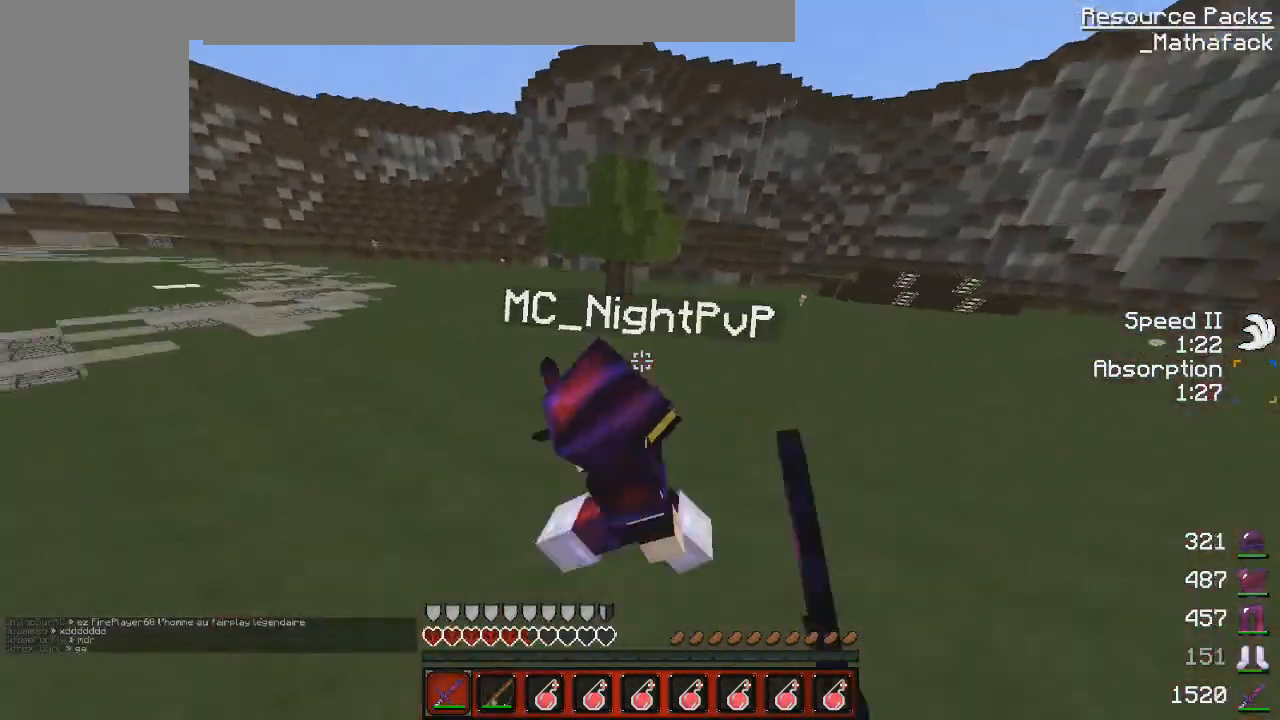
{"keys": ["d", "z"], "mouse": ["left"], "events": [[42, "mouse_left", "up"], [126, "mouse_left", "down"], [126, "s", "down"], [209, "mouse_left", "up"], [292, "mouse_left", "down"], [292, "s", "up"], [418, "mouse_left", "up"], [418, "z", "down"], [459, "mouse_left", "down"]]}